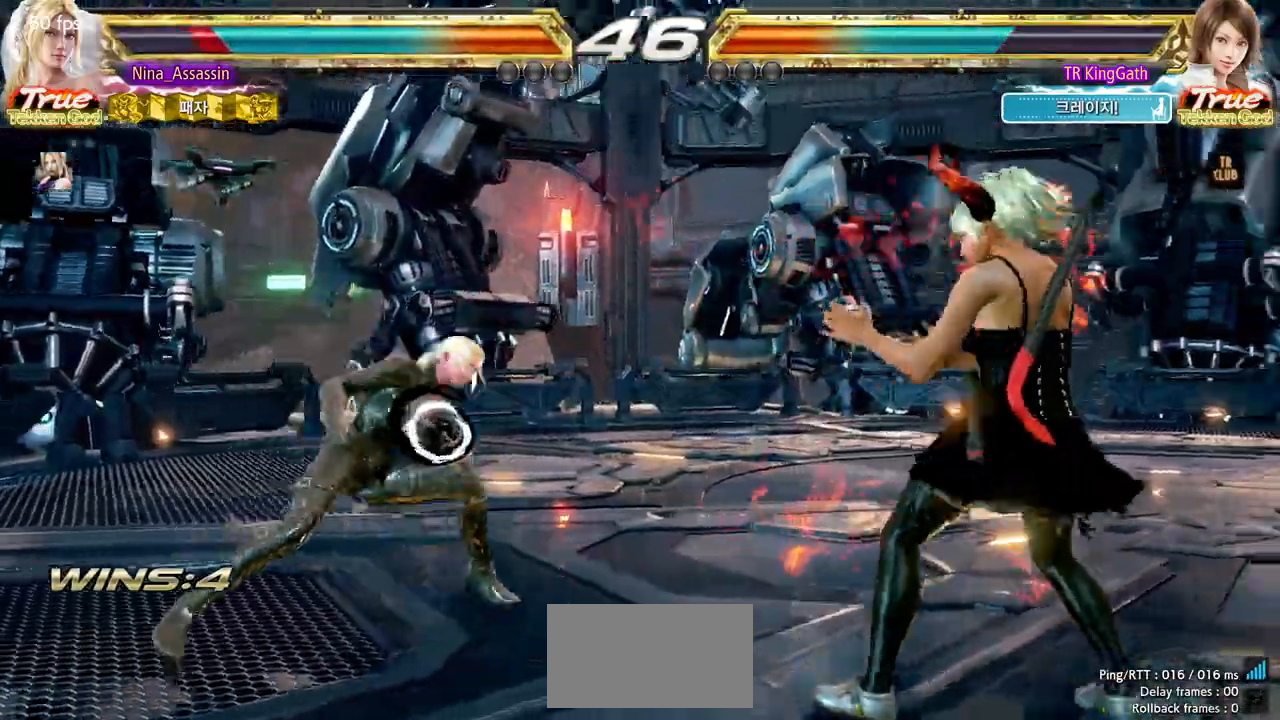
Gameplay with a controller (arcade stick); each line is a JSON object with the inputs held at the frame after it (dt_ms = milliseconds from this image to that frame). "events" lists button and stick changes between this image and that frame as [ms after this image, input, new state], when the widget could be followed in between. Not read: L3 R3.
{"dt_ms": 500, "buttons": [], "left_stick": "up", "events": [[33, "left_stick", "left"], [217, "left_stick", "center"], [300, "left_stick", "up"], [367, "left_stick", "center"], [450, "left_stick", "up"]]}
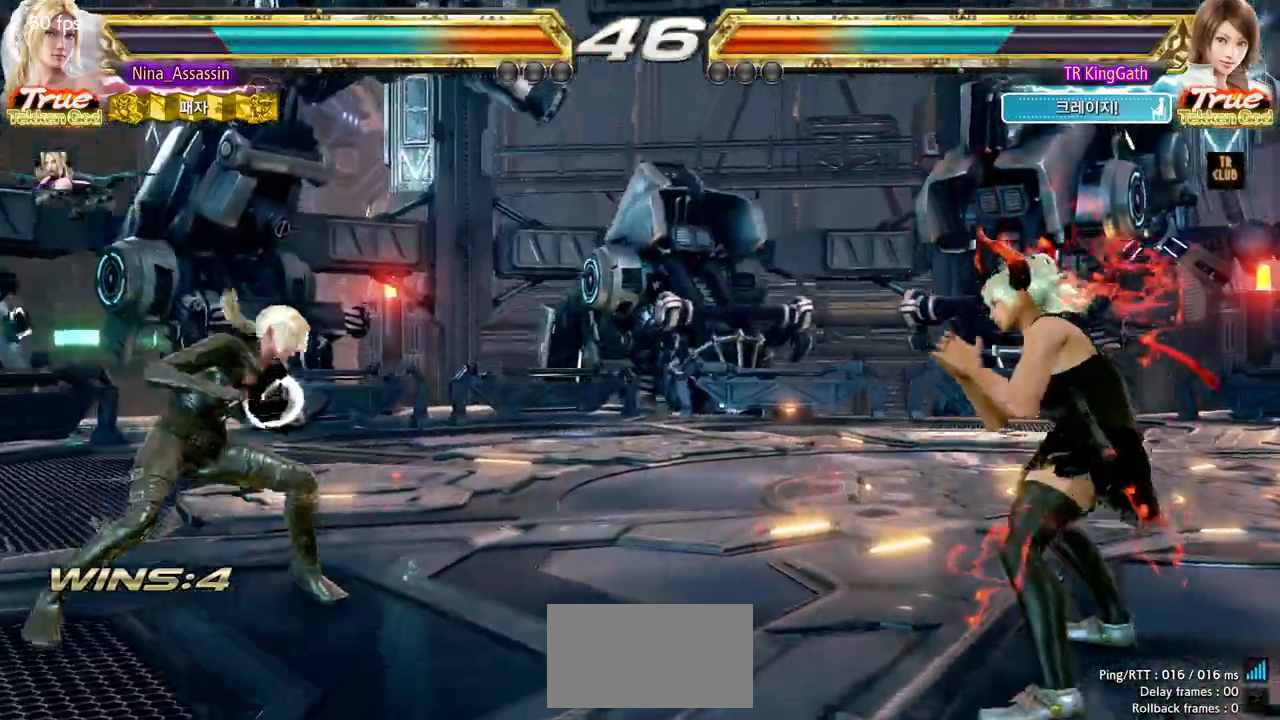
{"dt_ms": 1000, "buttons": [], "left_stick": "up"}
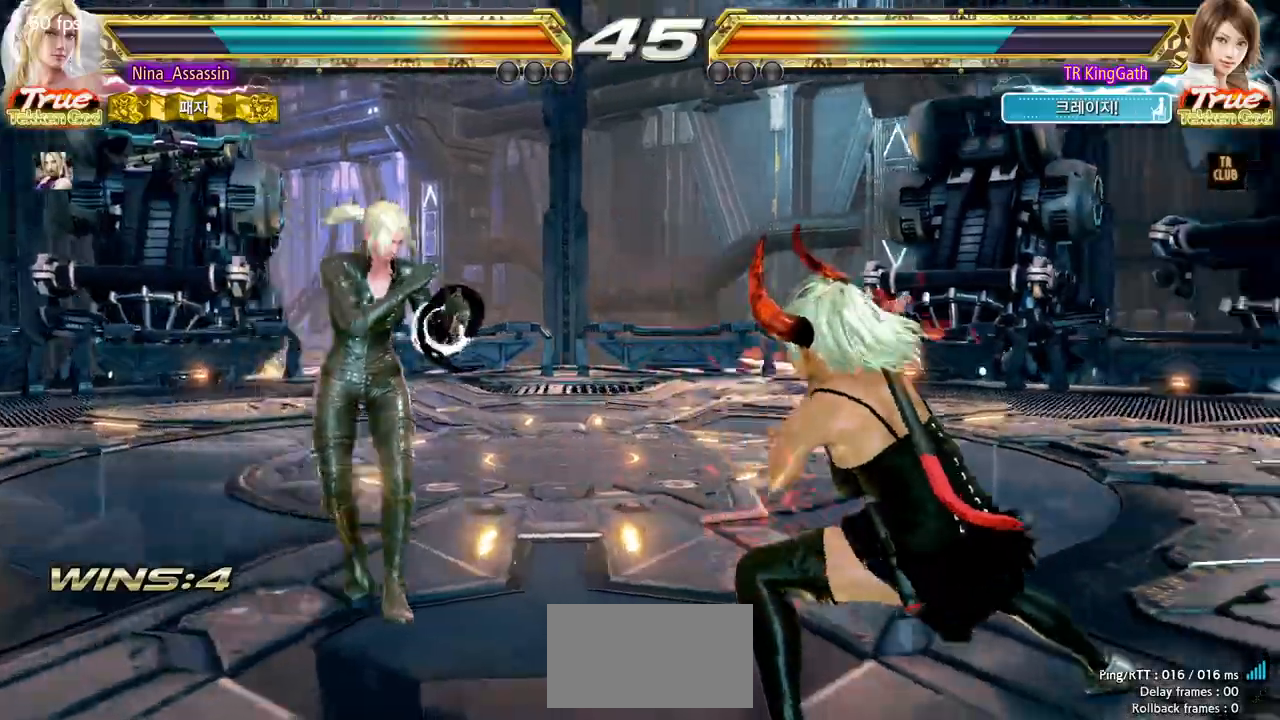
{"dt_ms": 500, "buttons": [], "left_stick": "center", "events": [[200, "left_stick", "down-right"], [217, "SQUARE", "down"], [317, "SQUARE", "up"], [367, "left_stick", "center"]]}
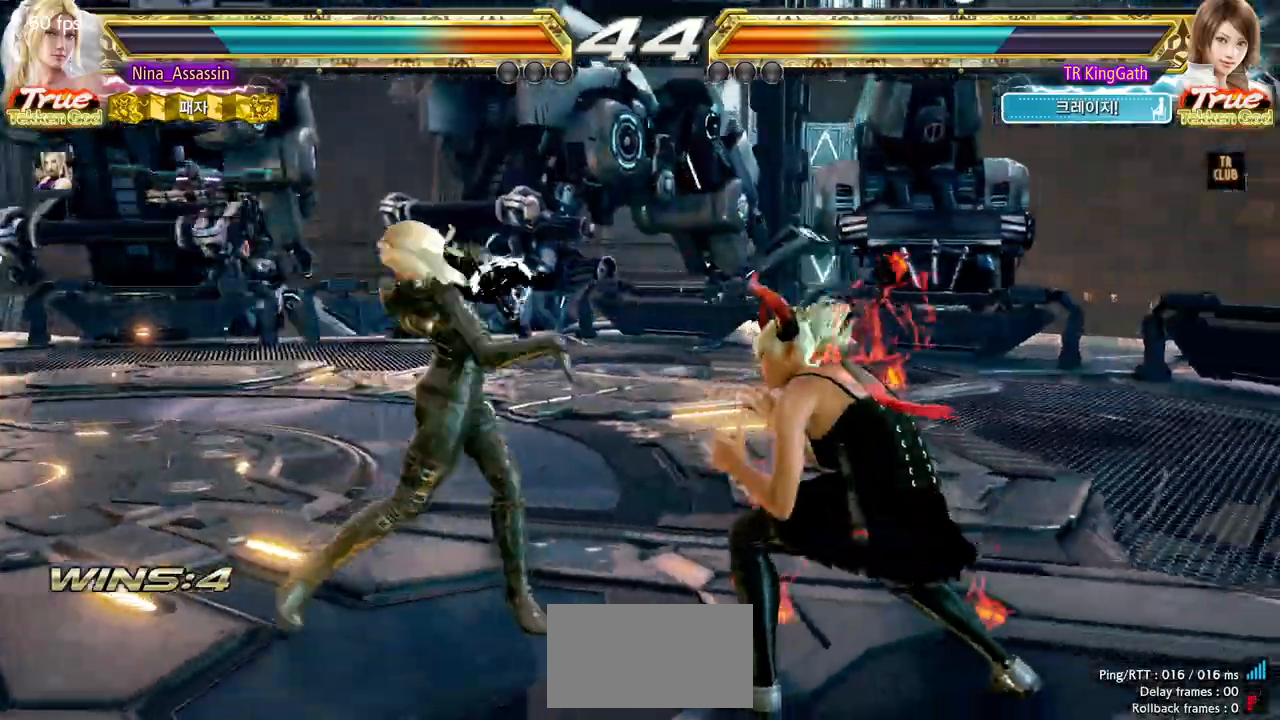
{"dt_ms": 500, "buttons": [], "left_stick": "left"}
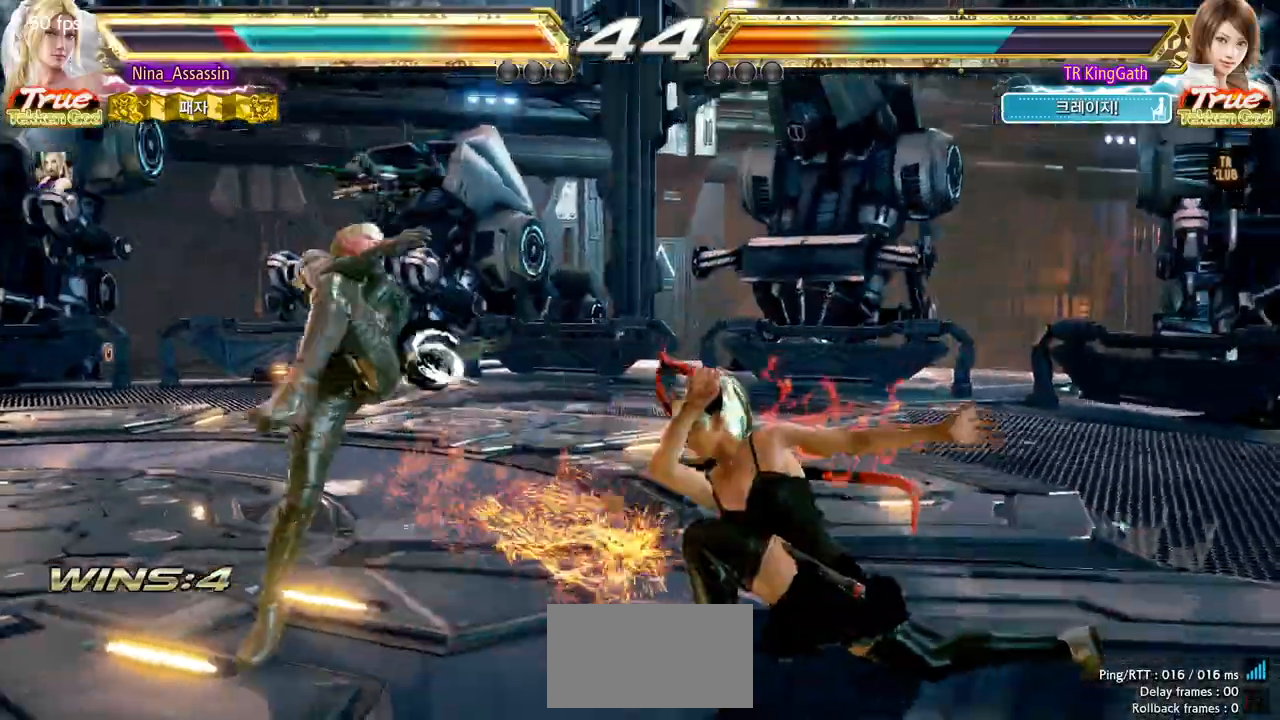
{"dt_ms": 500, "buttons": ["SQUARE"], "left_stick": "down-right"}
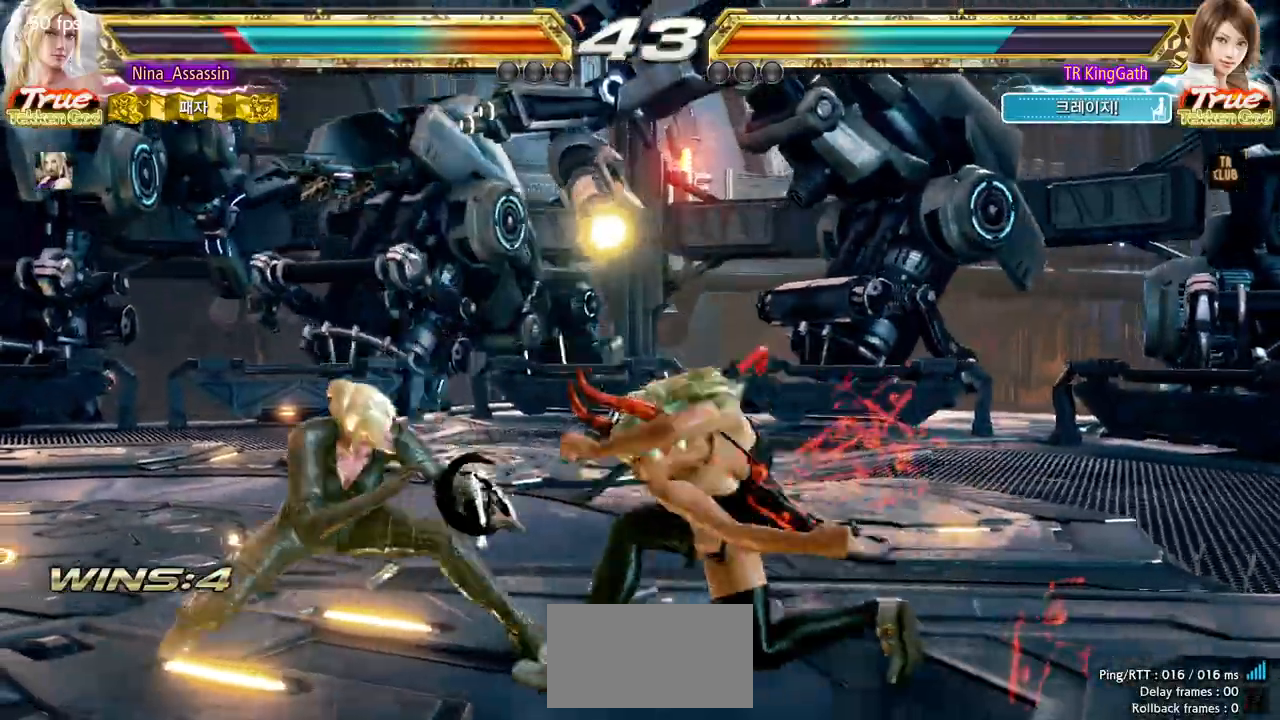
{"dt_ms": 500, "buttons": [], "left_stick": "center", "events": [[117, "SQUARE", "up"], [117, "left_stick", "center"]]}
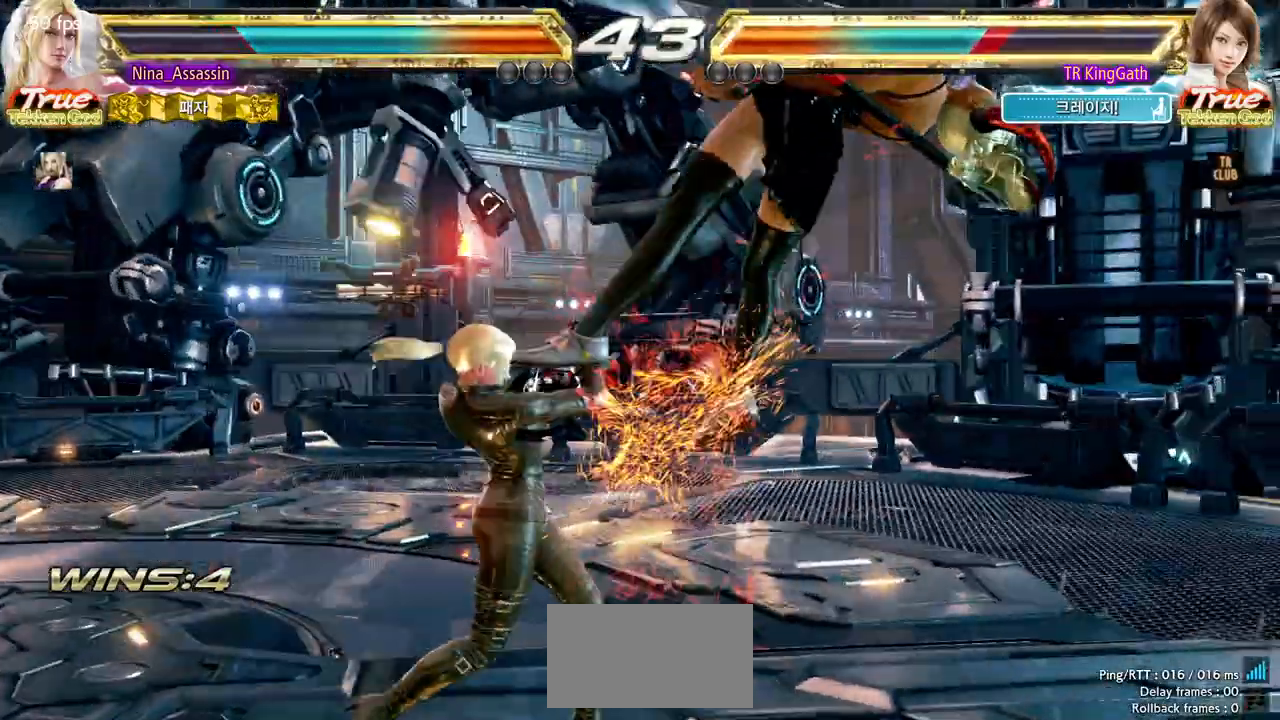
{"dt_ms": 500, "buttons": [], "left_stick": "center", "events": [[83, "left_stick", "down-right"], [133, "left_stick", "center"], [200, "left_stick", "down-right"], [250, "CROSS", "down"], [317, "CROSS", "up"], [350, "SQUARE", "down"], [383, "left_stick", "center"], [417, "SQUARE", "up"]]}
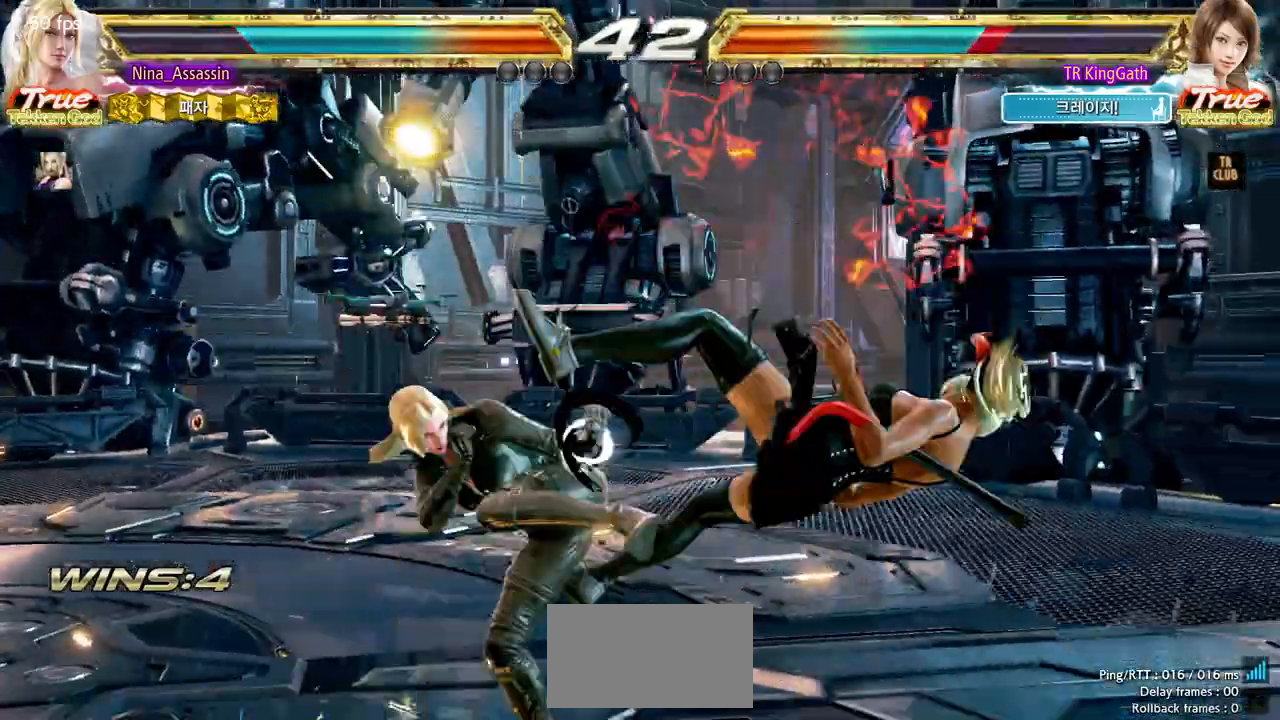
{"dt_ms": 500, "buttons": [], "left_stick": "center", "events": [[333, "left_stick", "up"], [400, "left_stick", "center"]]}
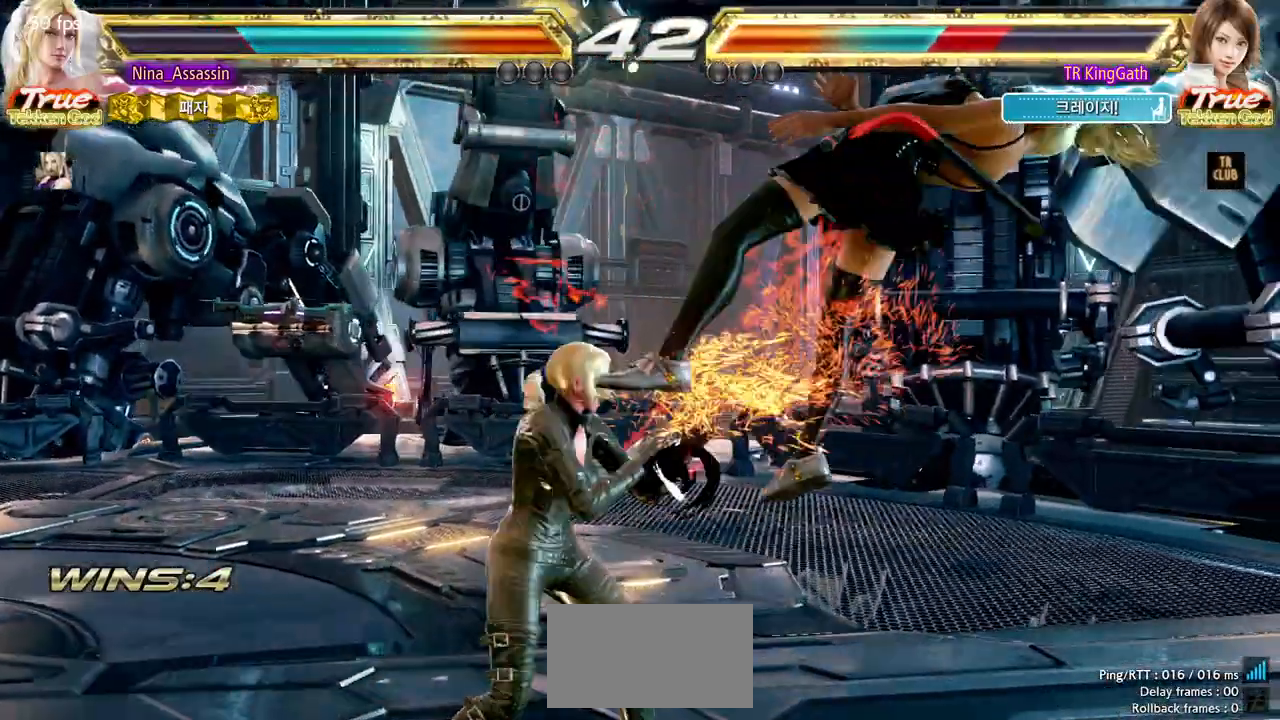
{"dt_ms": 500, "buttons": [], "left_stick": "center"}
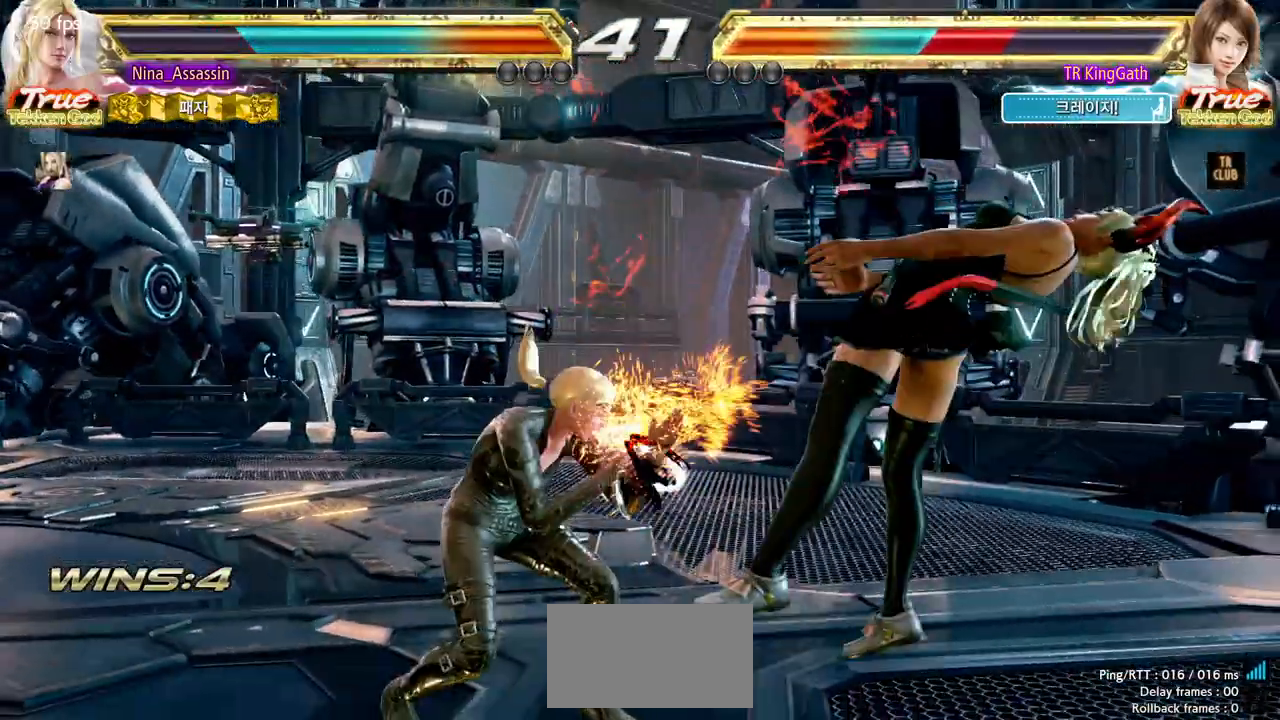
{"dt_ms": 500, "buttons": ["CIRCLE"], "left_stick": "right", "events": [[17, "left_stick", "right"], [83, "SQUARE", "down"], [167, "SQUARE", "up"], [200, "L1", "down"], [250, "L1", "up"], [317, "CIRCLE", "down"], [367, "CIRCLE", "up"], [400, "CIRCLE", "down"], [467, "CIRCLE", "up"], [500, "CIRCLE", "down"]]}
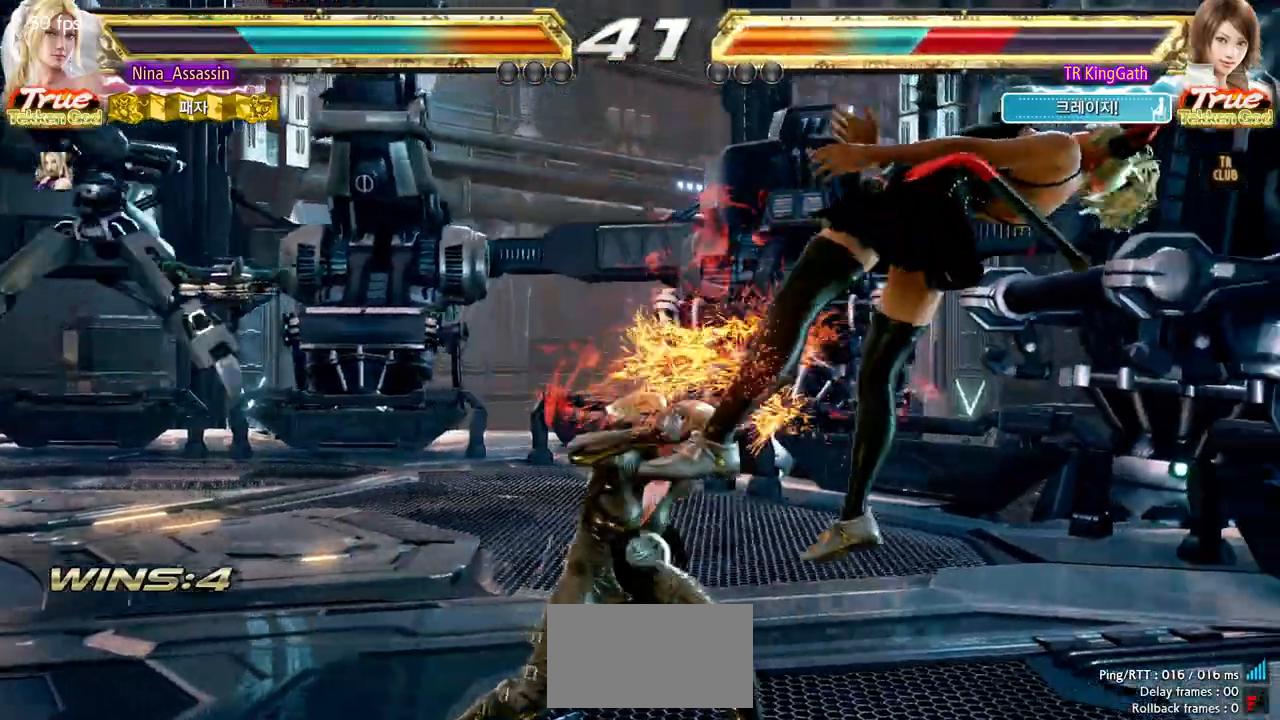
{"dt_ms": 500, "buttons": [], "left_stick": "right", "events": [[50, "CIRCLE", "up"], [83, "CIRCLE", "down"], [133, "CIRCLE", "up"], [183, "CIRCLE", "down"], [217, "CIRCLE", "up"], [250, "CIRCLE", "down"], [300, "CIRCLE", "up"], [350, "CIRCLE", "down"], [367, "CIRCLE", "up"], [417, "CIRCLE", "down"], [450, "CIRCLE", "up"]]}
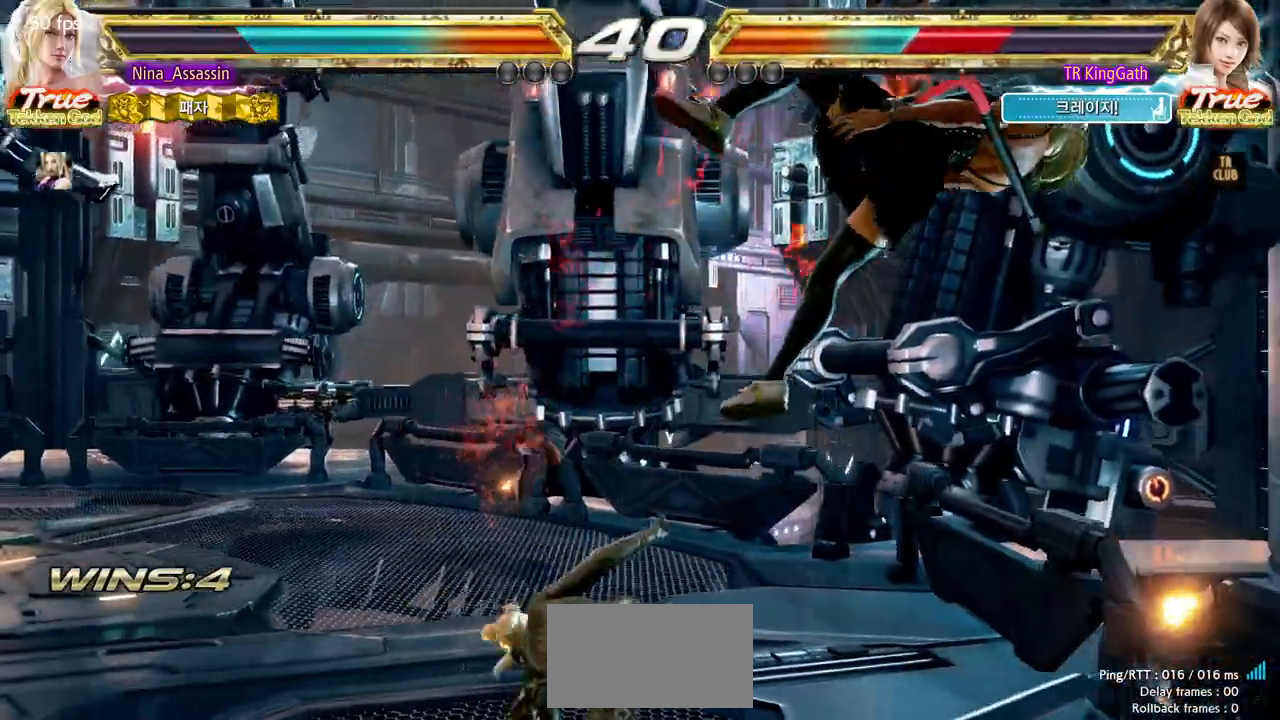
{"dt_ms": 500, "buttons": [], "left_stick": "center", "events": [[17, "left_stick", "center"], [100, "left_stick", "left"], [217, "left_stick", "center"]]}
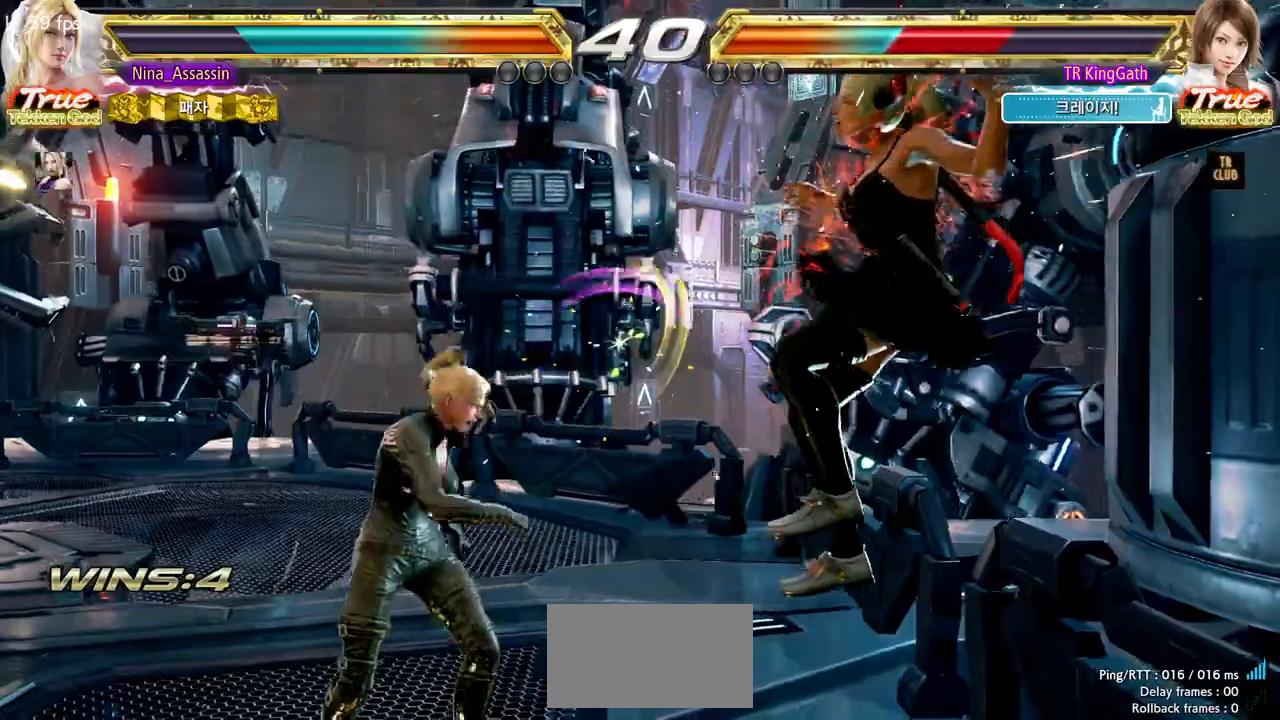
{"dt_ms": 500, "buttons": [], "left_stick": "center", "events": [[67, "left_stick", "right"], [133, "left_stick", "down-right"], [167, "CROSS", "down"], [250, "CROSS", "up"], [283, "SQUARE", "down"], [300, "left_stick", "center"], [350, "SQUARE", "up"]]}
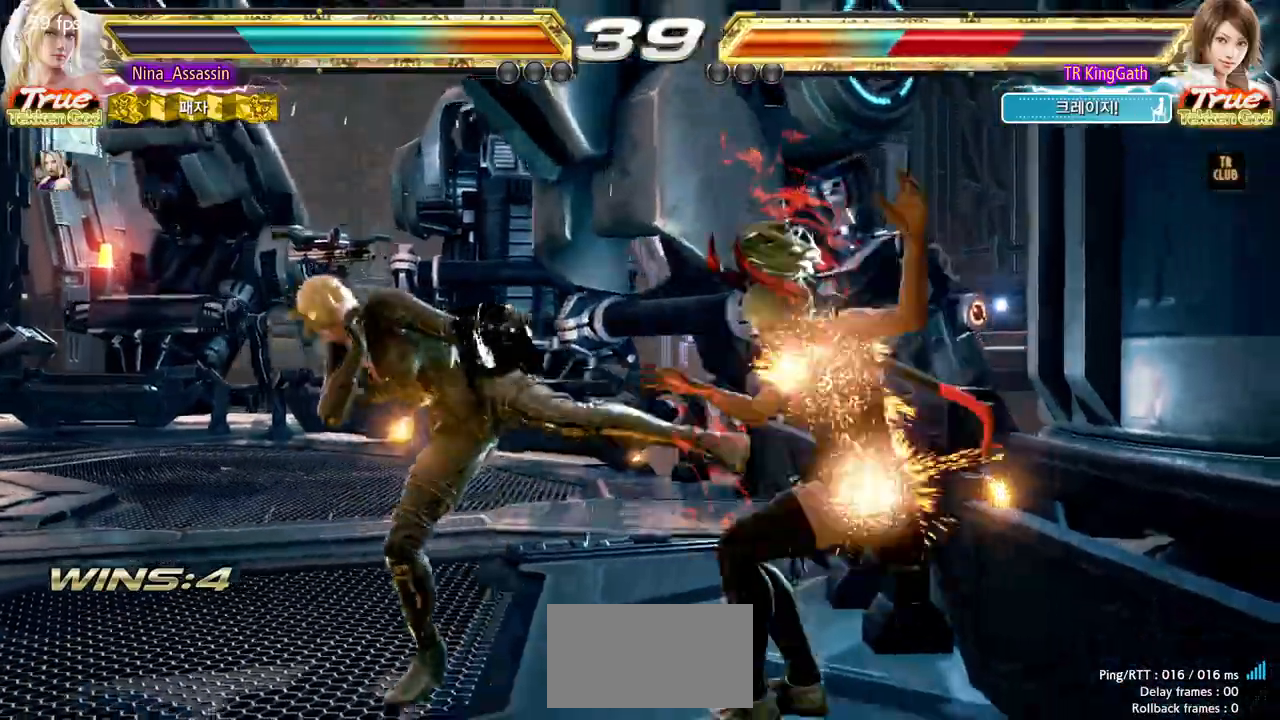
{"dt_ms": 500, "buttons": [], "left_stick": "center", "events": []}
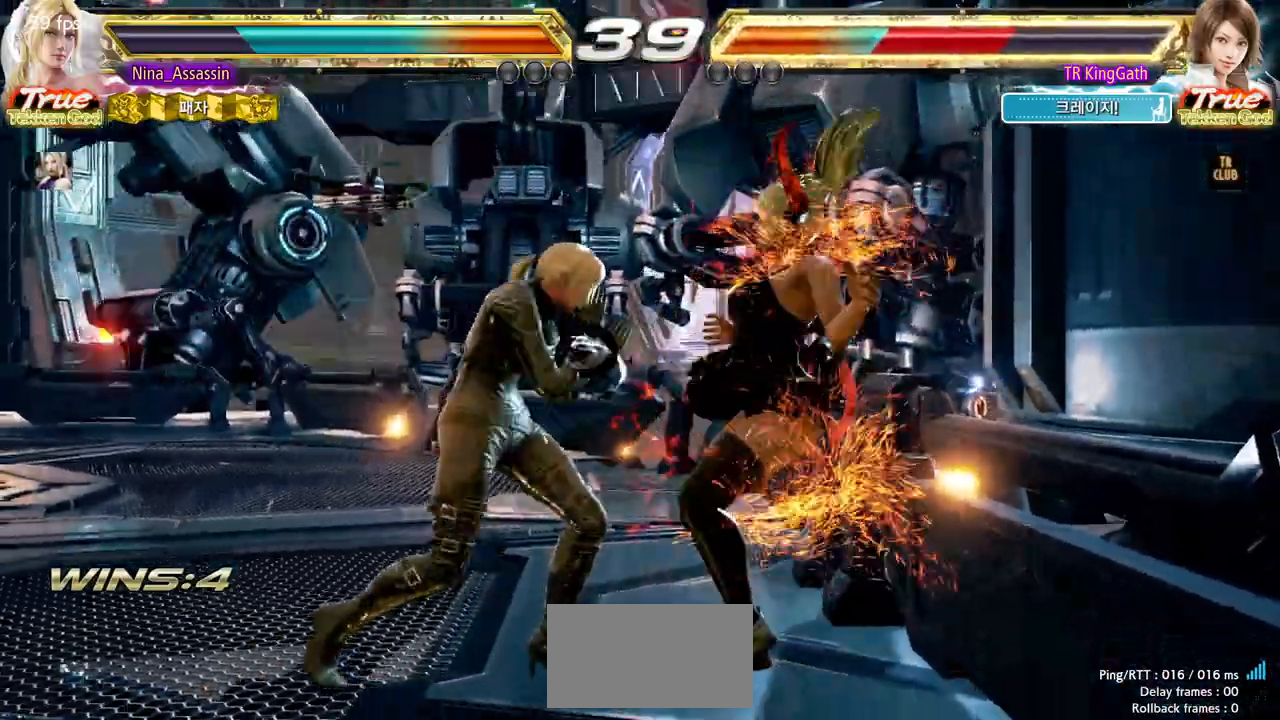
{"dt_ms": 500, "buttons": ["SQUARE"], "left_stick": "center", "events": [[50, "CIRCLE", "down"], [50, "L1", "down"], [83, "CIRCLE", "up"], [83, "L1", "up"], [200, "SQUARE", "down"]]}
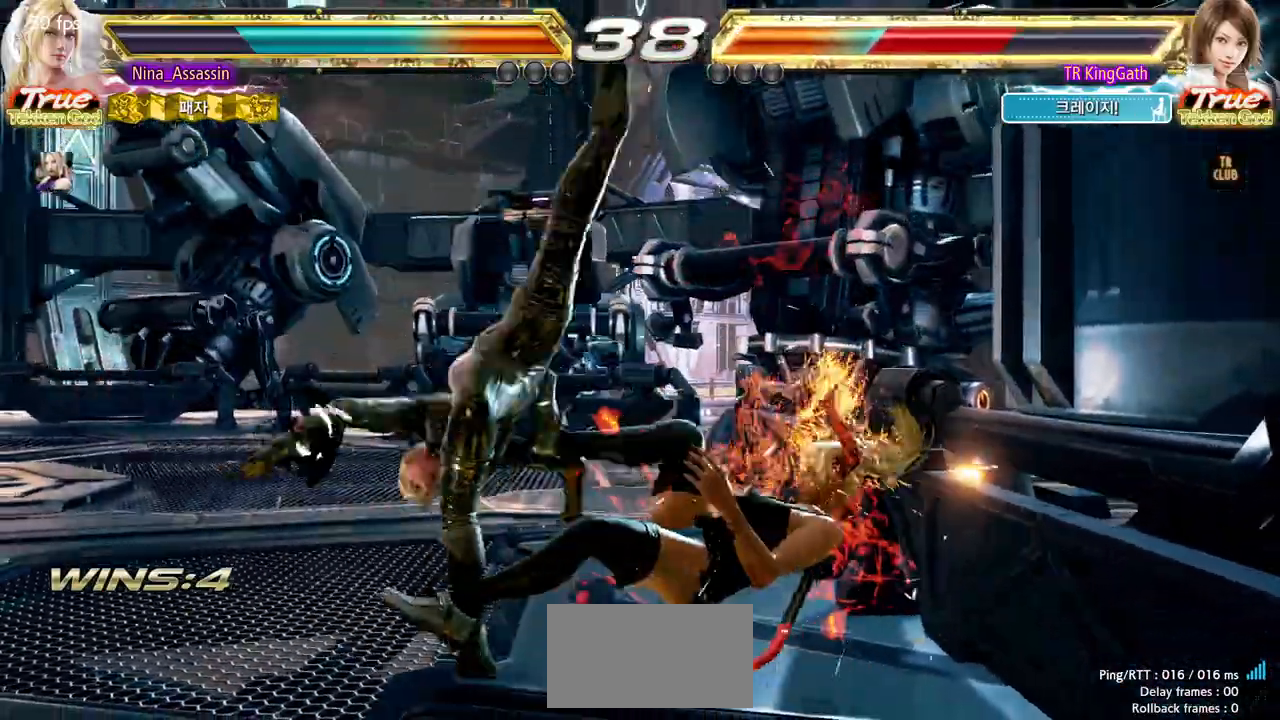
{"dt_ms": 500, "buttons": ["SQUARE"], "left_stick": "center", "events": [[400, "left_stick", "right"], [467, "left_stick", "center"]]}
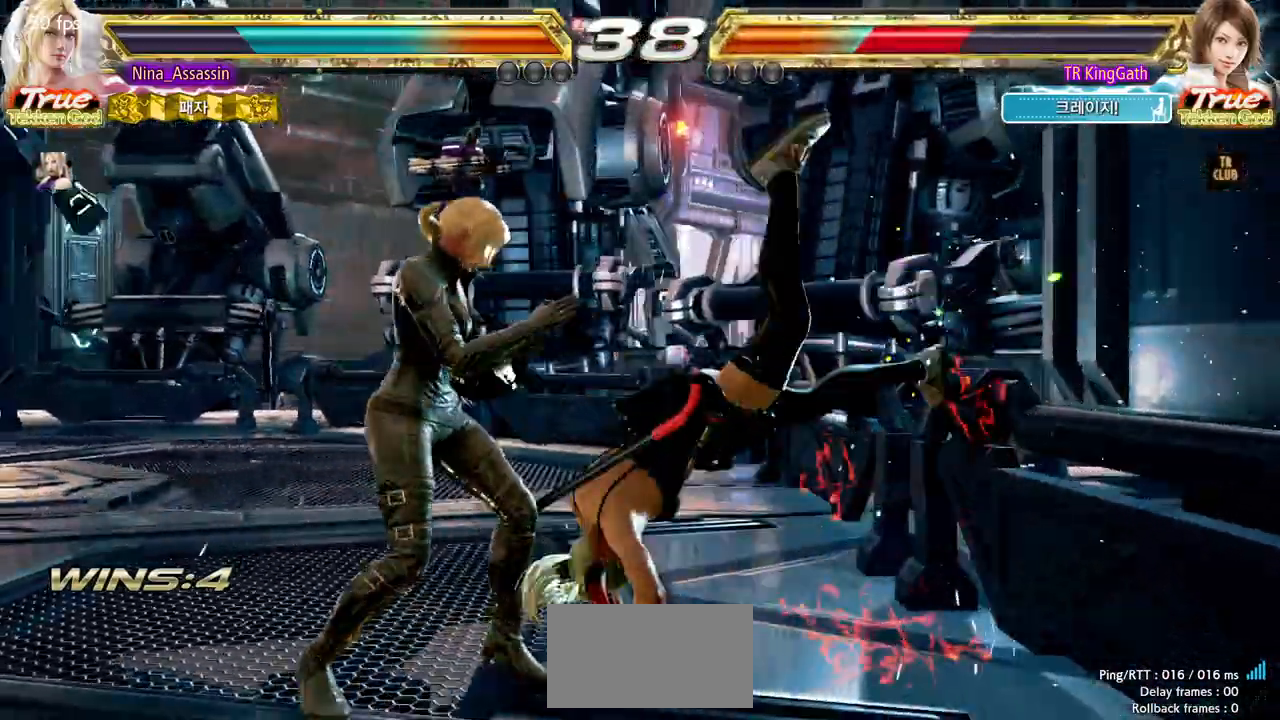
{"dt_ms": 500, "buttons": ["SQUARE", "L1"], "left_stick": "right", "events": [[33, "left_stick", "right"], [50, "L1", "down"]]}
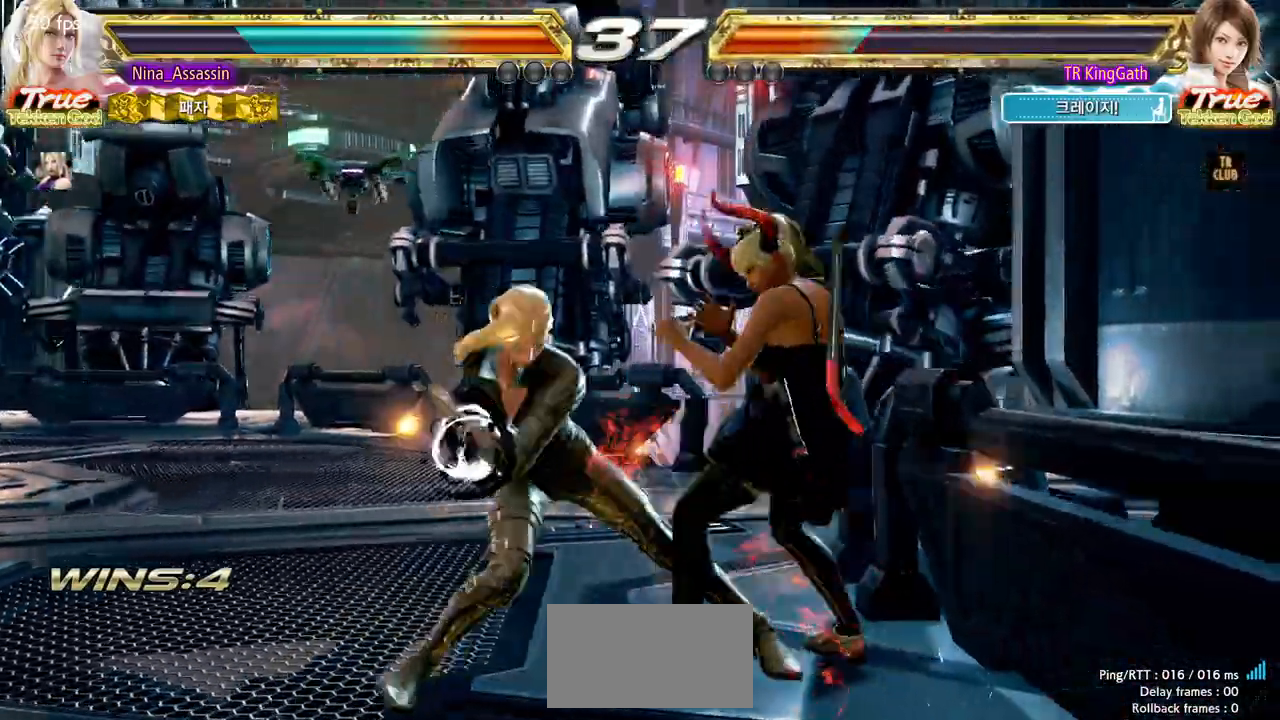
{"dt_ms": 500, "buttons": ["SQUARE"], "left_stick": "center", "events": [[450, "left_stick", "center"], [467, "L1", "up"]]}
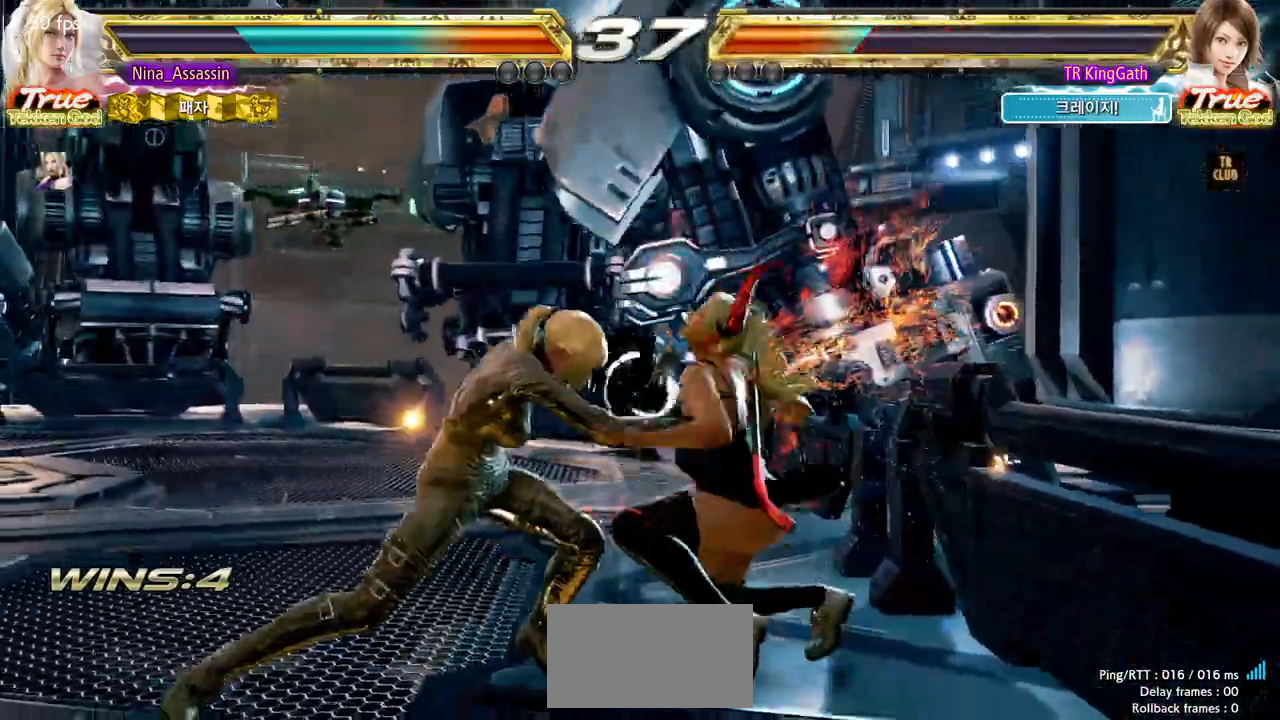
{"dt_ms": 500, "buttons": [], "left_stick": "right", "events": [[33, "SQUARE", "up"], [167, "left_stick", "down-right"], [200, "L1", "down"], [200, "SQUARE", "down"], [250, "L1", "up"], [250, "SQUARE", "up"], [267, "left_stick", "center"], [350, "left_stick", "right"], [400, "CROSS", "down"], [400, "L1", "down"], [433, "CROSS", "up"], [433, "L1", "up"]]}
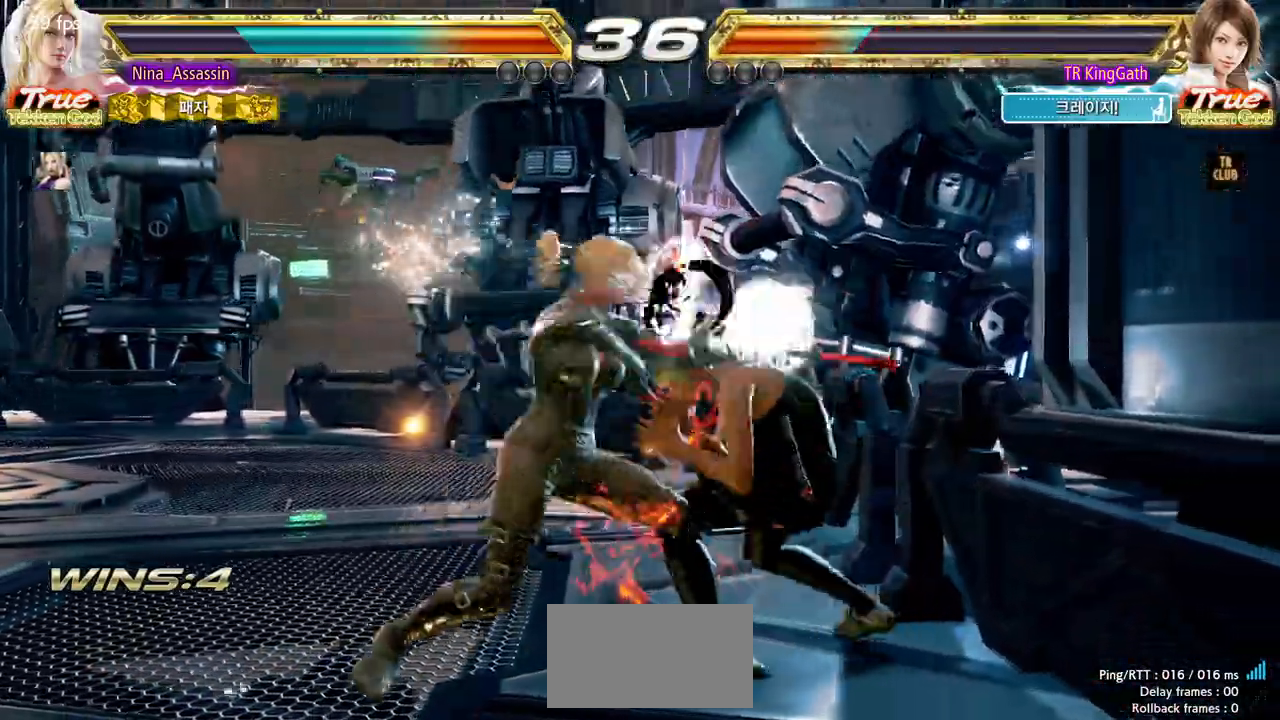
{"dt_ms": 500, "buttons": [], "left_stick": "left", "events": [[17, "CROSS", "down"], [17, "L1", "down"], [50, "CROSS", "up"], [50, "L1", "up"], [100, "CROSS", "down"], [100, "L1", "down"], [150, "CROSS", "up"], [150, "L1", "up"], [233, "left_stick", "center"], [333, "left_stick", "left"], [400, "left_stick", "center"], [483, "left_stick", "left"]]}
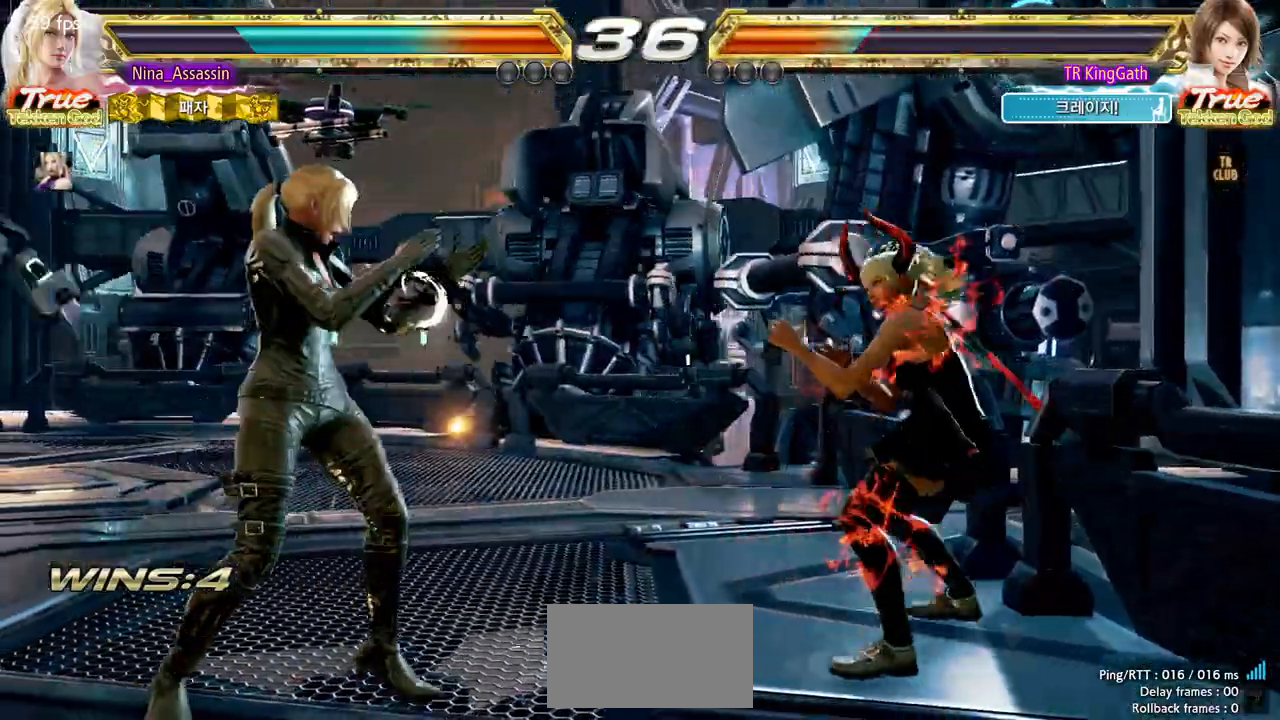
{"dt_ms": 500, "buttons": [], "left_stick": "right"}